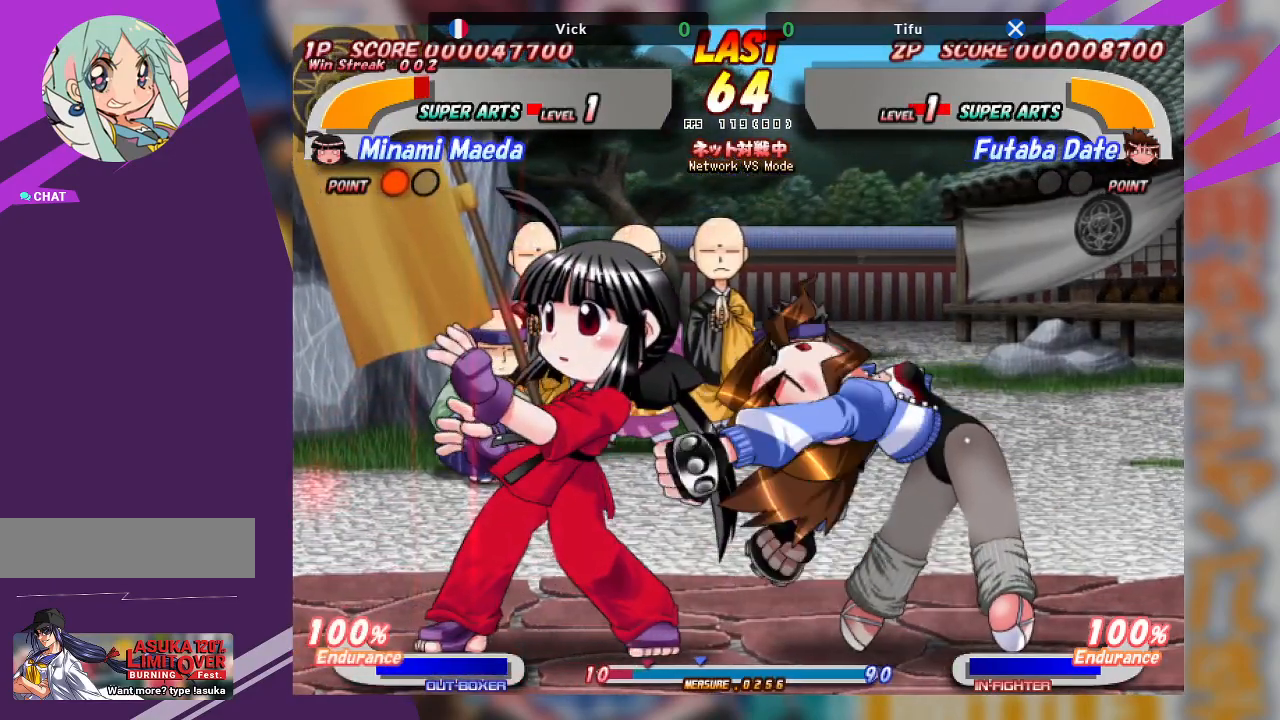
Gameplay with a controller (arcade stick); each line is a JSON object with the inputs held at the frame after it. "events" lists button and stick changes between this image and that frame as [ms after this image, input, new state], when the widget could be followed in between. Not read: L3 R3 other_buttons.
{"buttons": ["CROSS"], "left_stick": "right", "events": [[67, "CROSS", "down"], [150, "CROSS", "up"], [300, "CROSS", "down"]]}
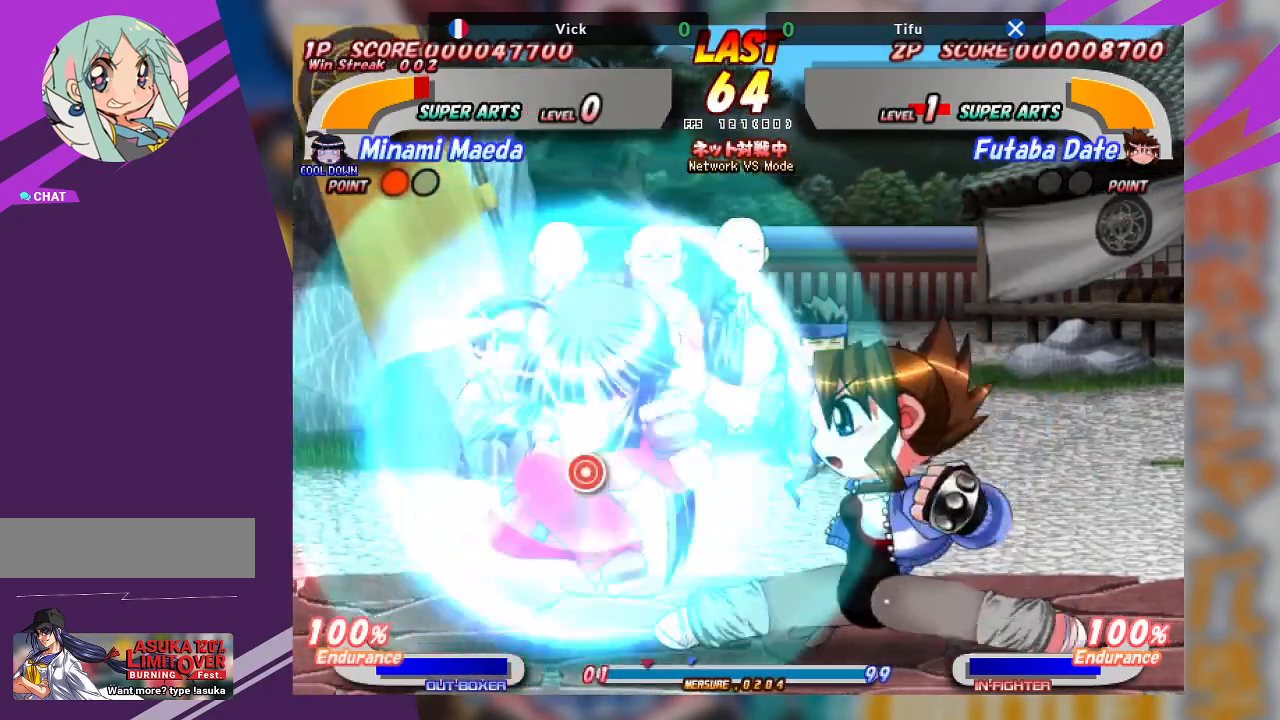
{"buttons": [], "left_stick": "center", "events": [[33, "CROSS", "up"], [267, "CROSS", "down"], [367, "CROSS", "up"], [400, "left_stick", "center"]]}
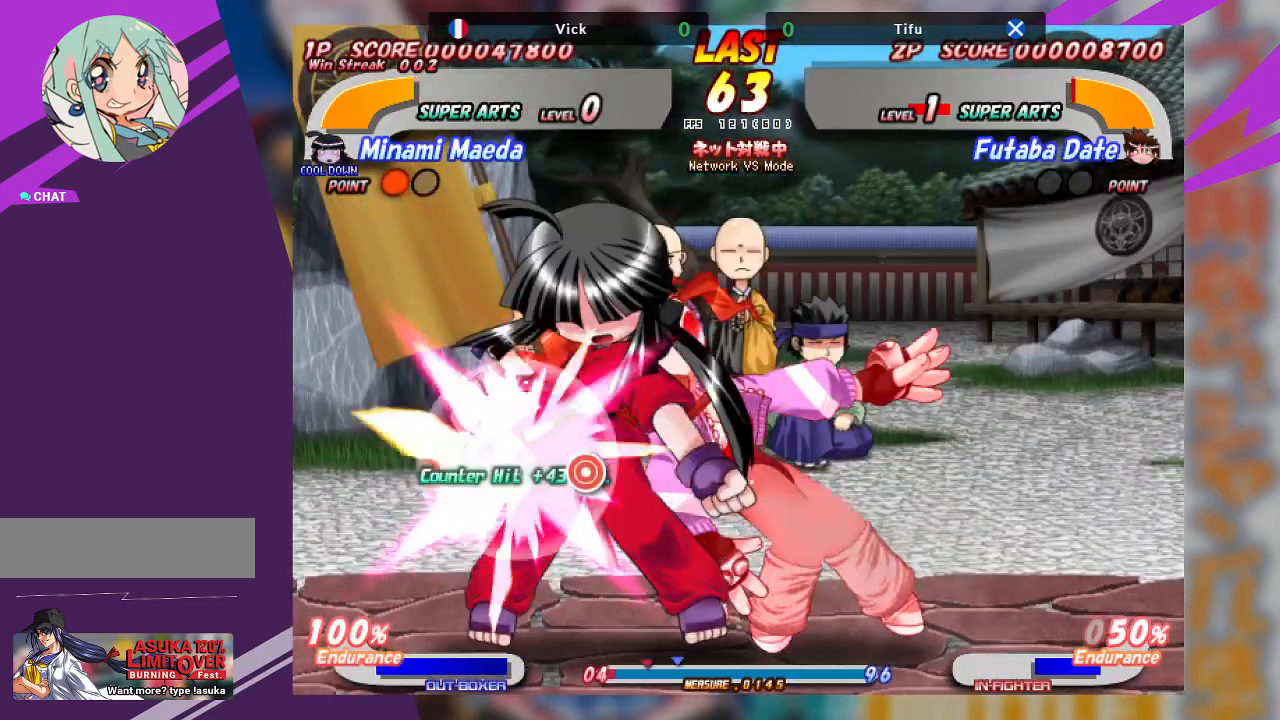
{"buttons": [], "left_stick": "center", "events": []}
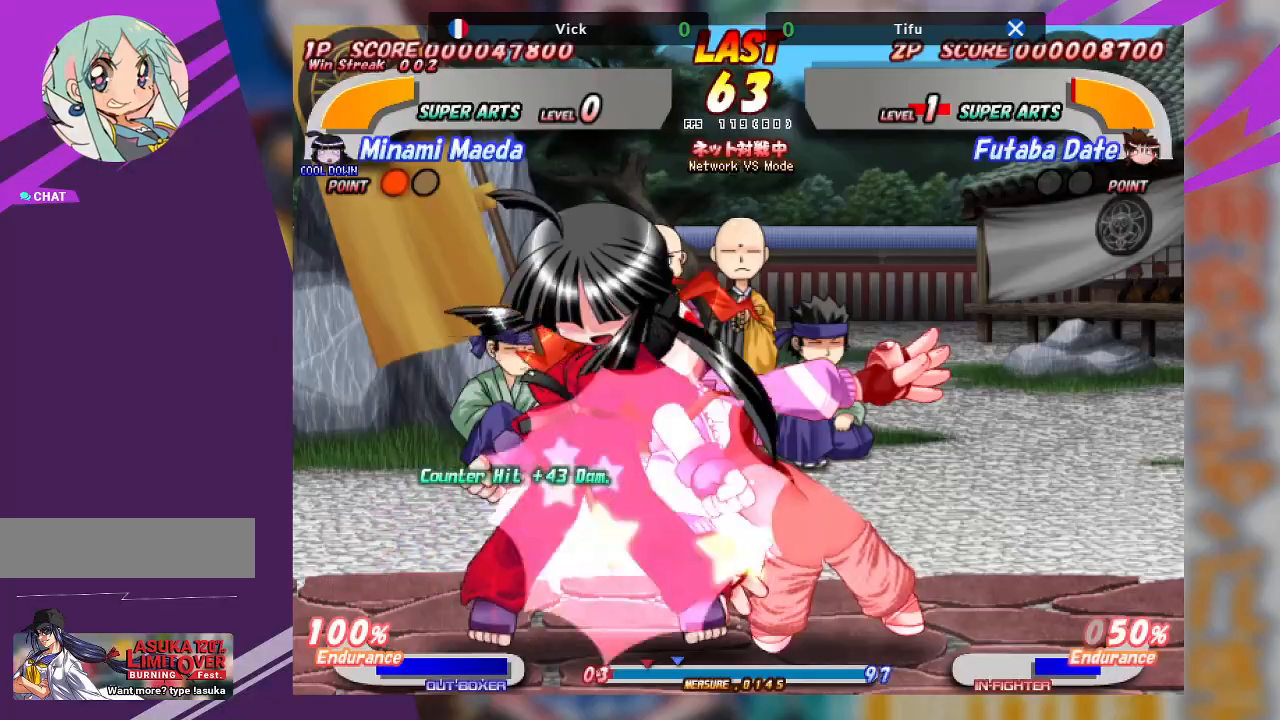
{"buttons": [], "left_stick": "center", "events": []}
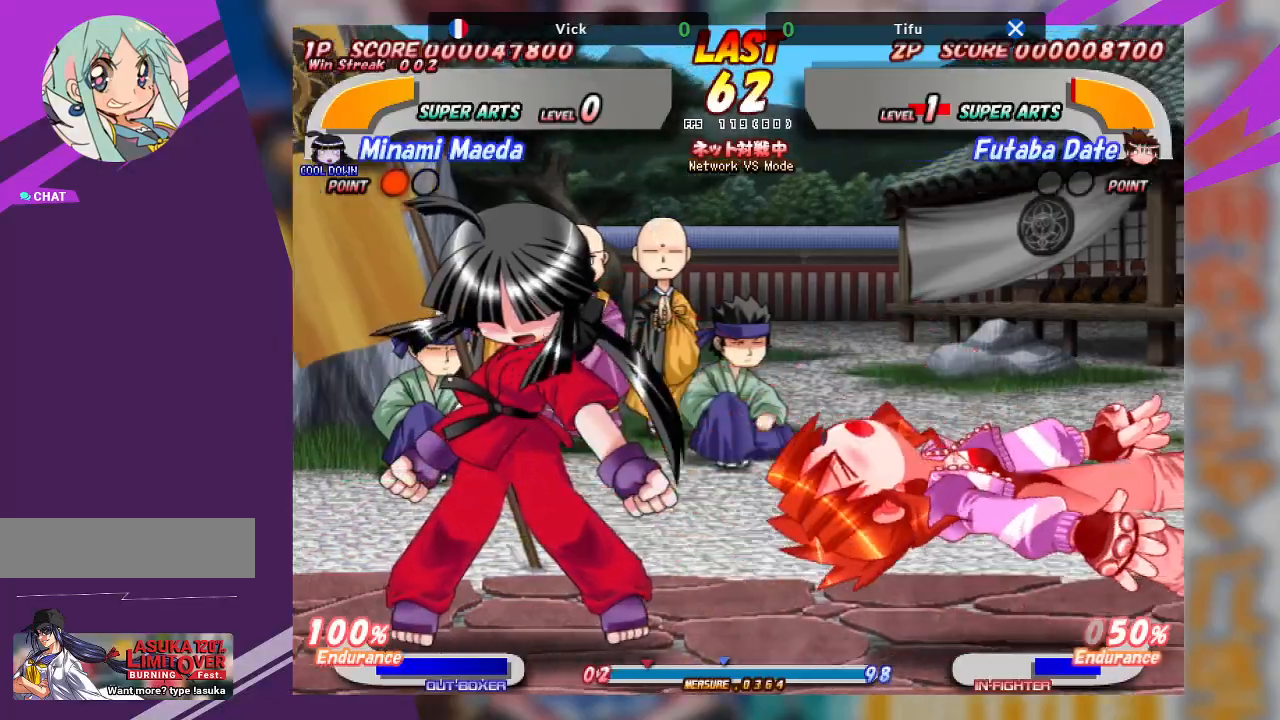
{"buttons": [], "left_stick": "right", "events": [[417, "left_stick", "right"]]}
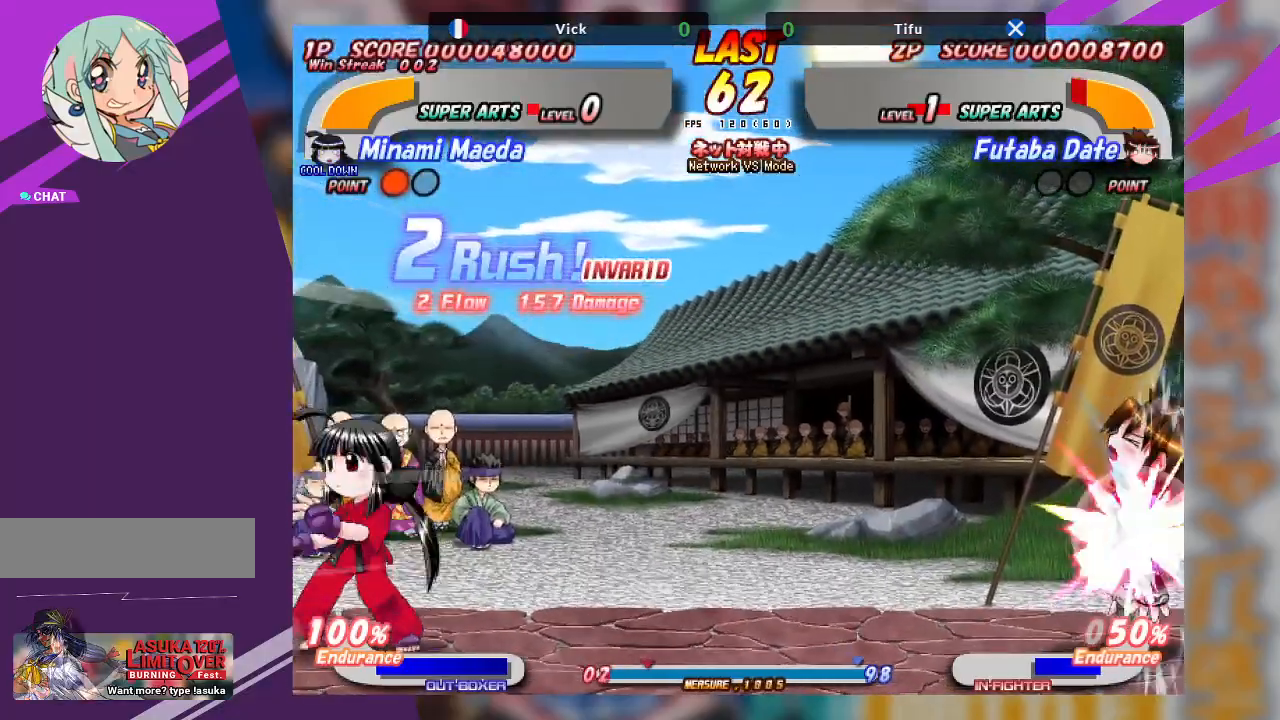
{"buttons": [], "left_stick": "right", "events": []}
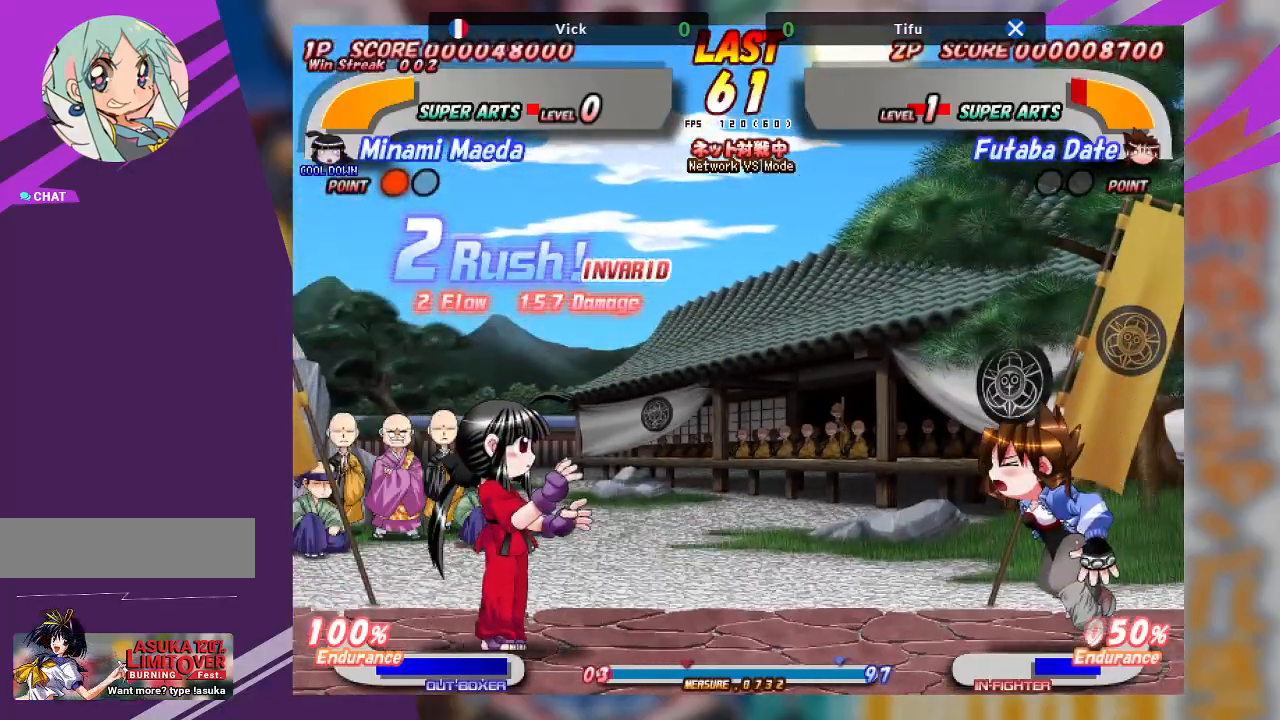
{"buttons": [], "left_stick": "left", "events": [[33, "left_stick", "center"], [83, "left_stick", "left"]]}
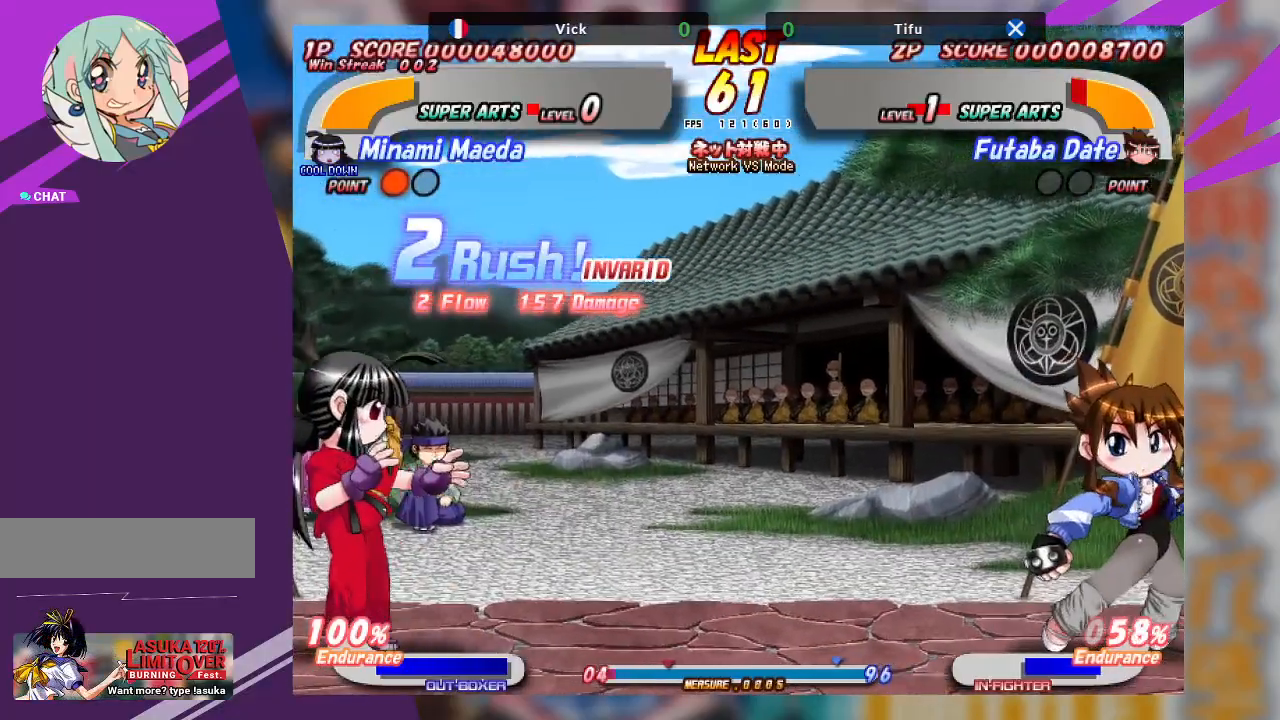
{"buttons": [], "left_stick": "right", "events": [[333, "left_stick", "center"], [383, "left_stick", "right"]]}
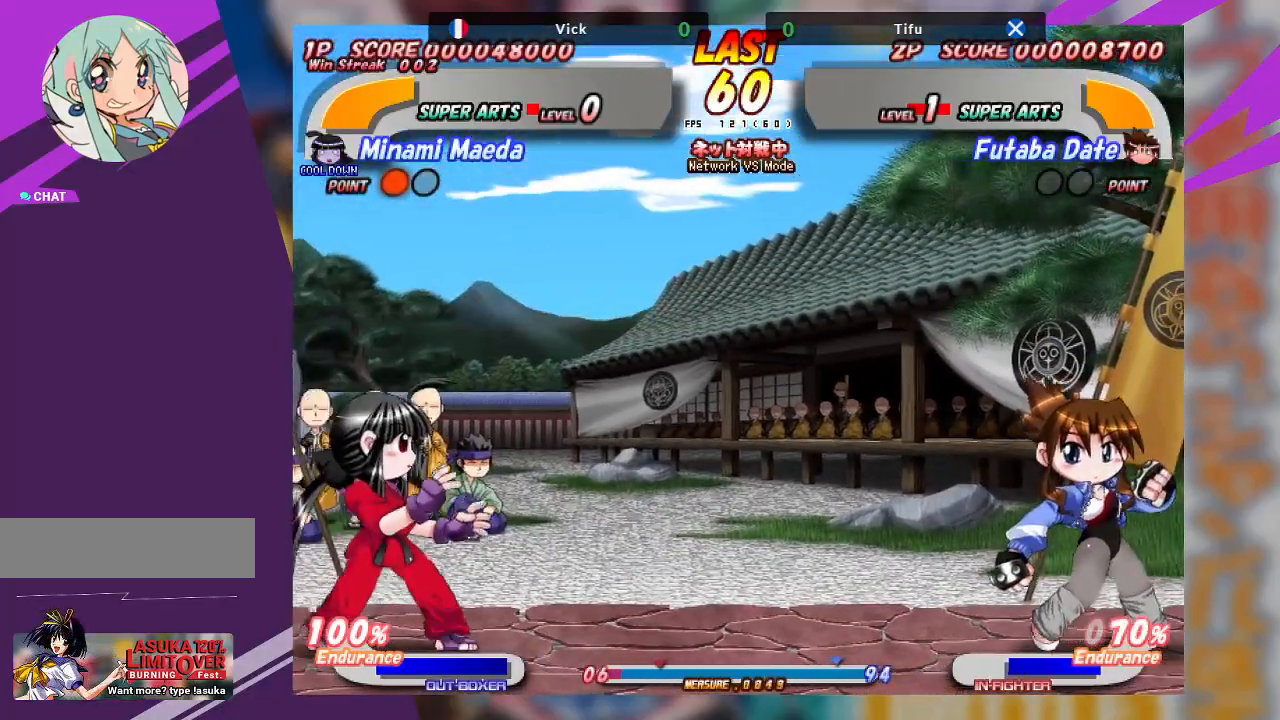
{"buttons": [], "left_stick": "right", "events": []}
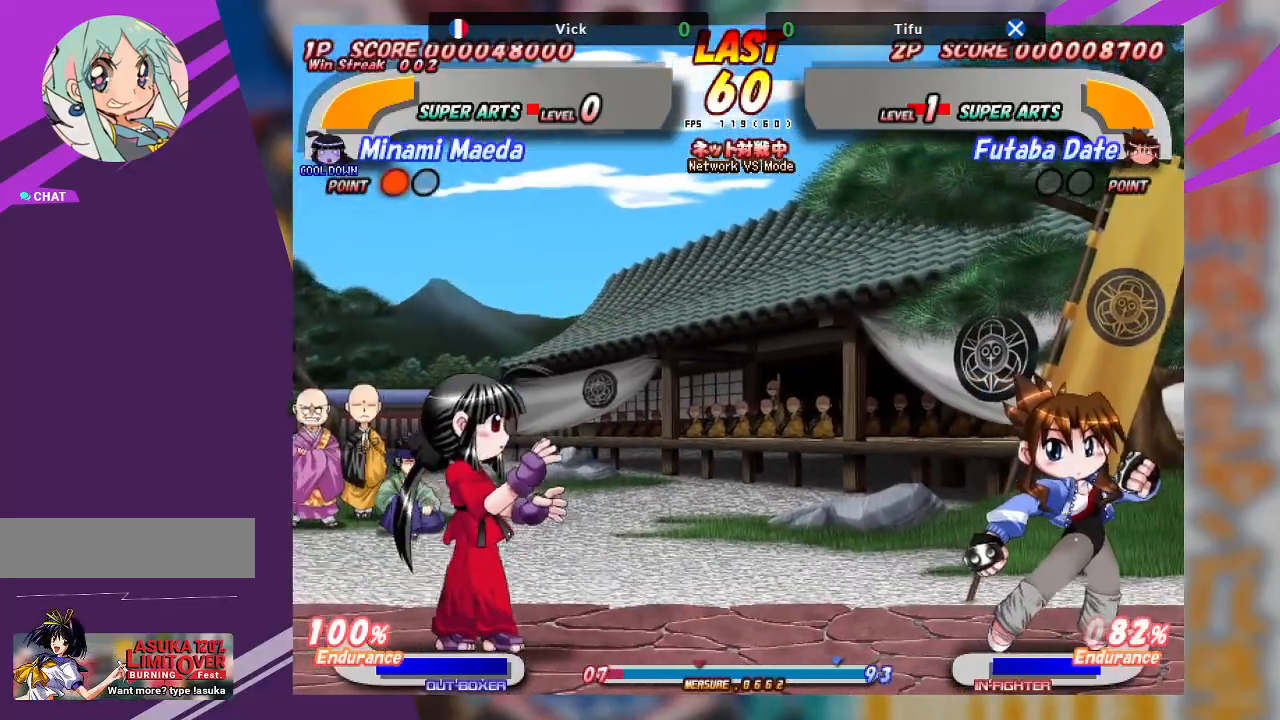
{"buttons": [], "left_stick": "left", "events": [[333, "left_stick", "left"]]}
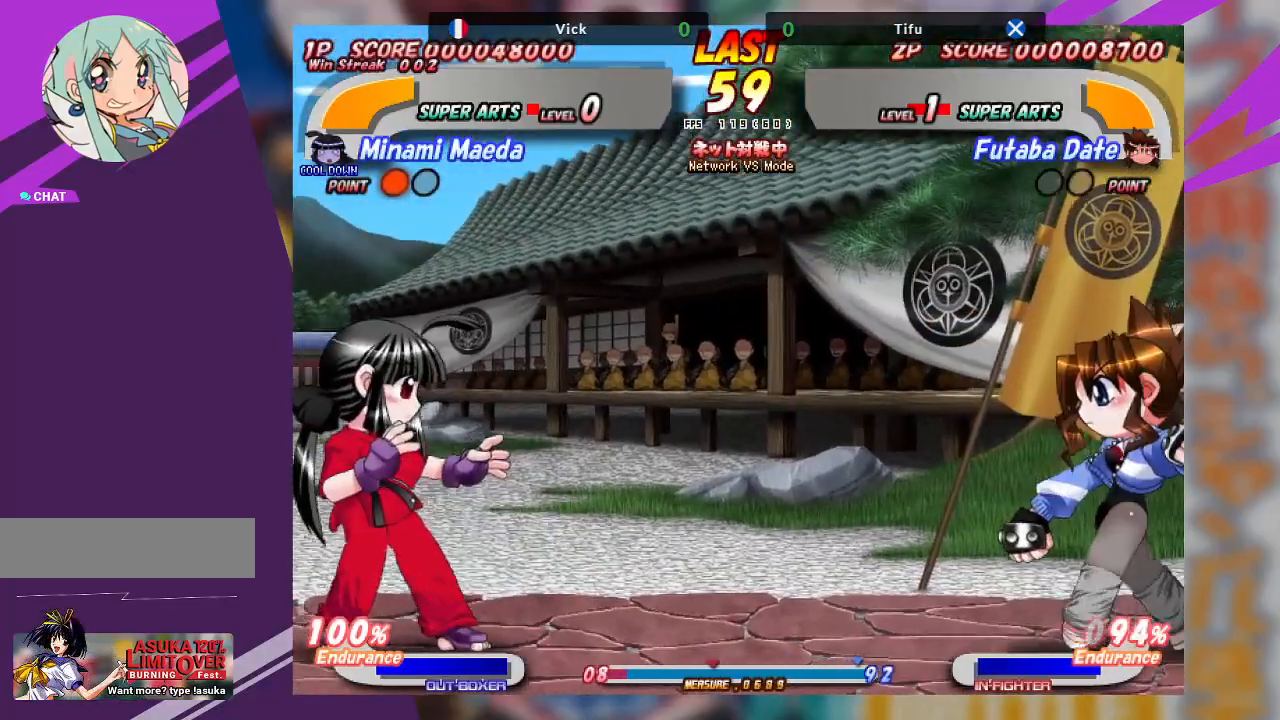
{"buttons": [], "left_stick": "right", "events": [[67, "left_stick", "center"], [117, "left_stick", "right"]]}
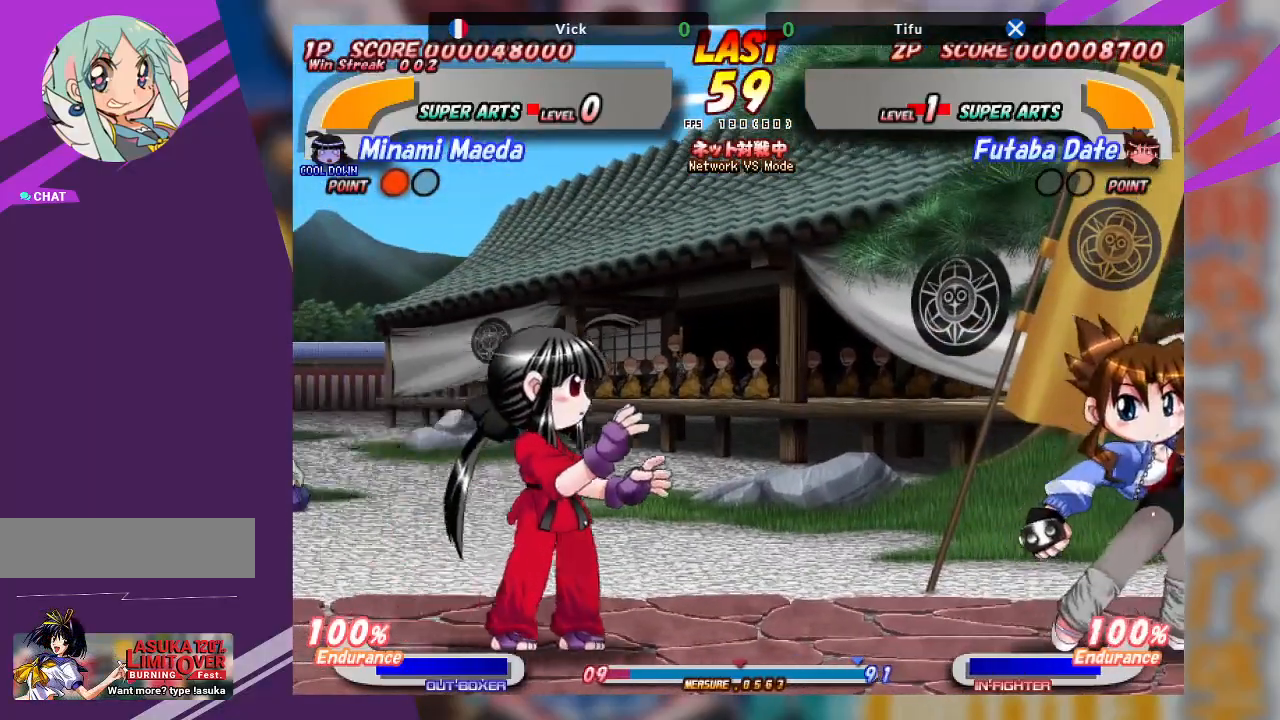
{"buttons": ["CROSS"], "left_stick": "right", "events": [[417, "CROSS", "down"]]}
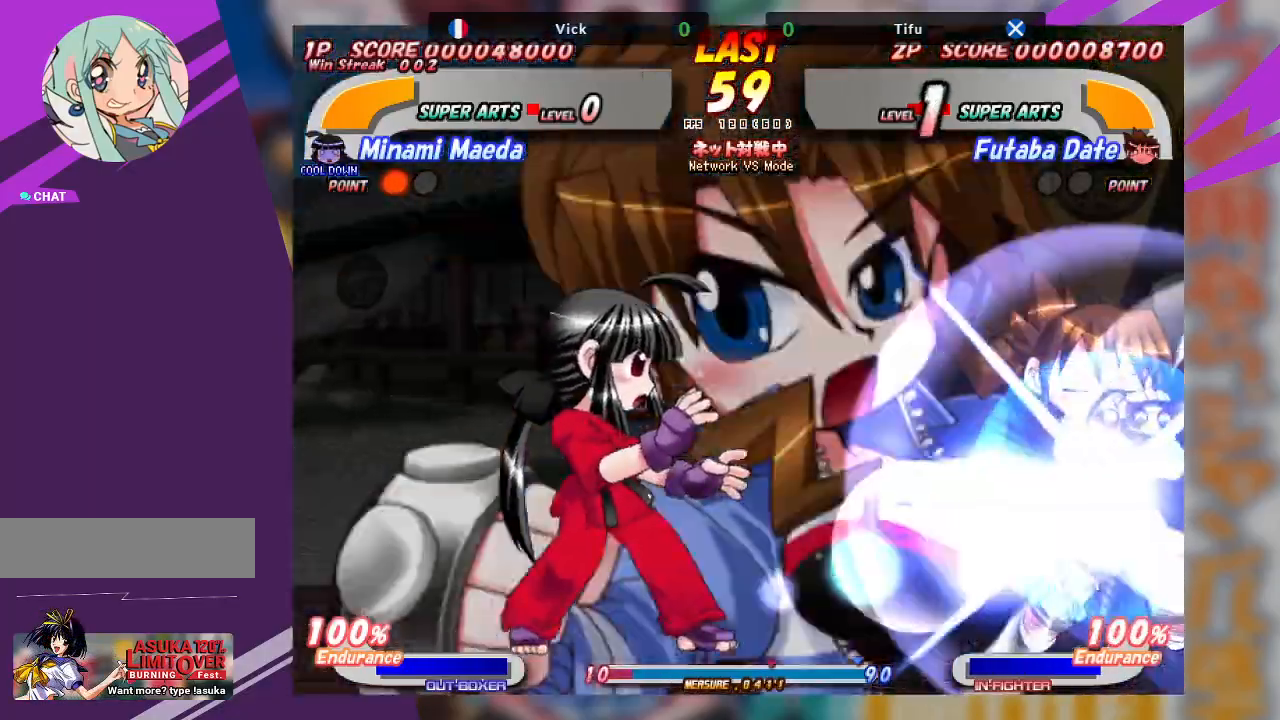
{"buttons": [], "left_stick": "right", "events": [[483, "CROSS", "up"]]}
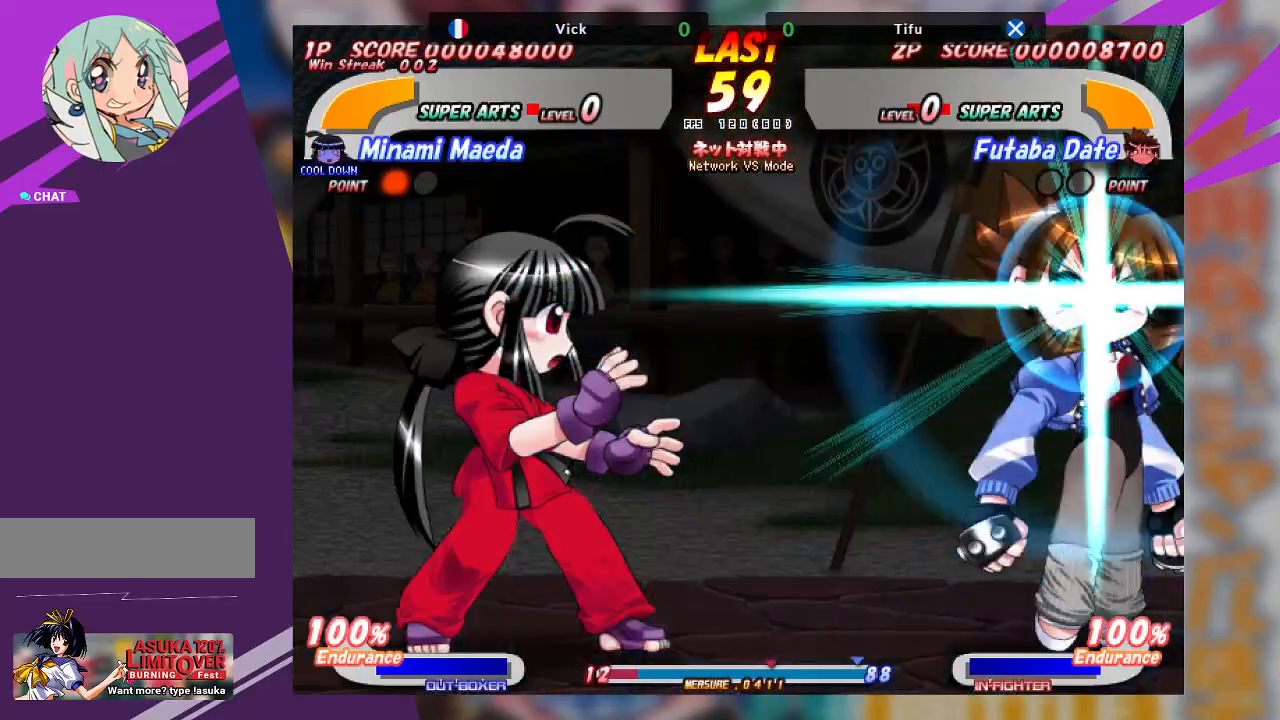
{"buttons": [], "left_stick": "right", "events": []}
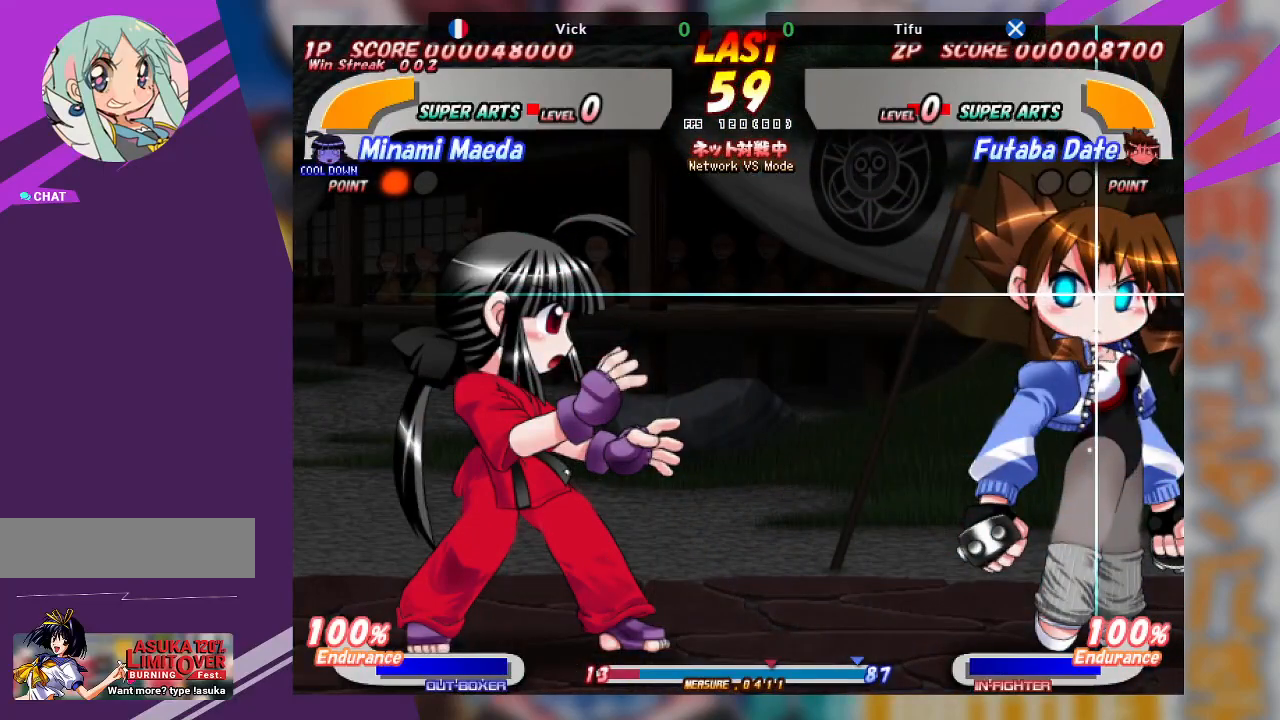
{"buttons": [], "left_stick": "center", "events": [[233, "left_stick", "center"]]}
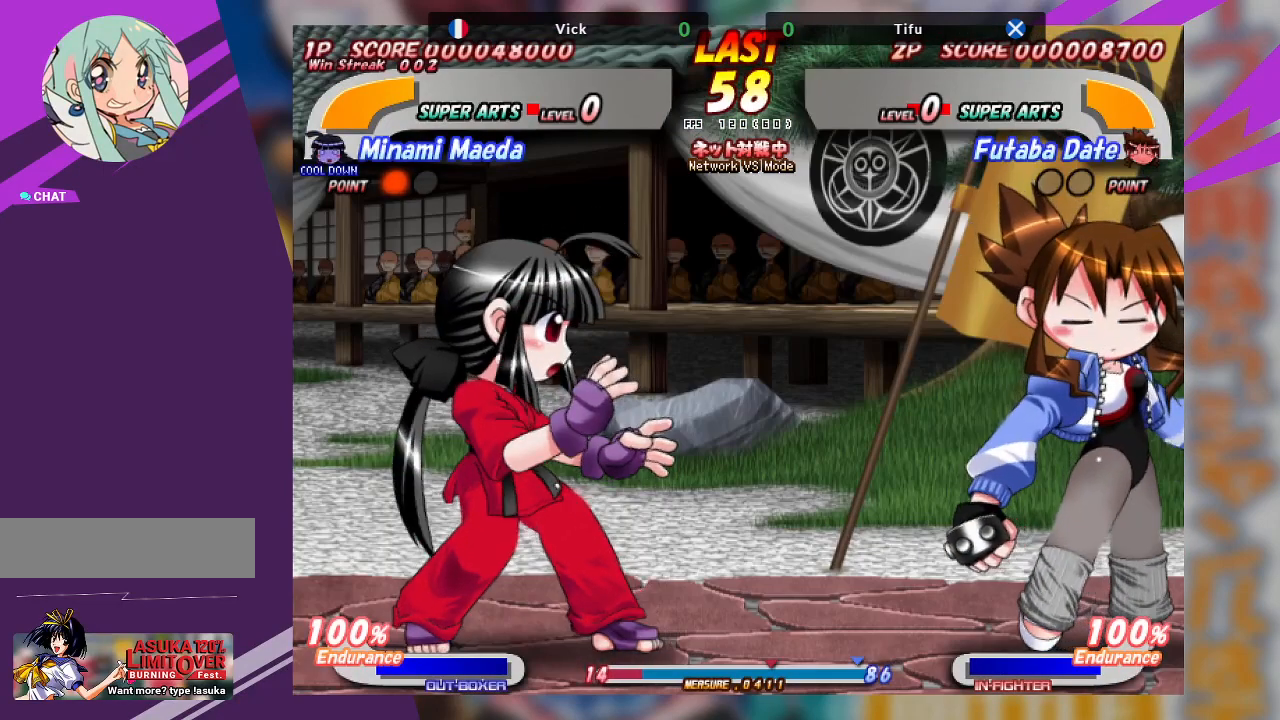
{"buttons": [], "left_stick": "center", "events": []}
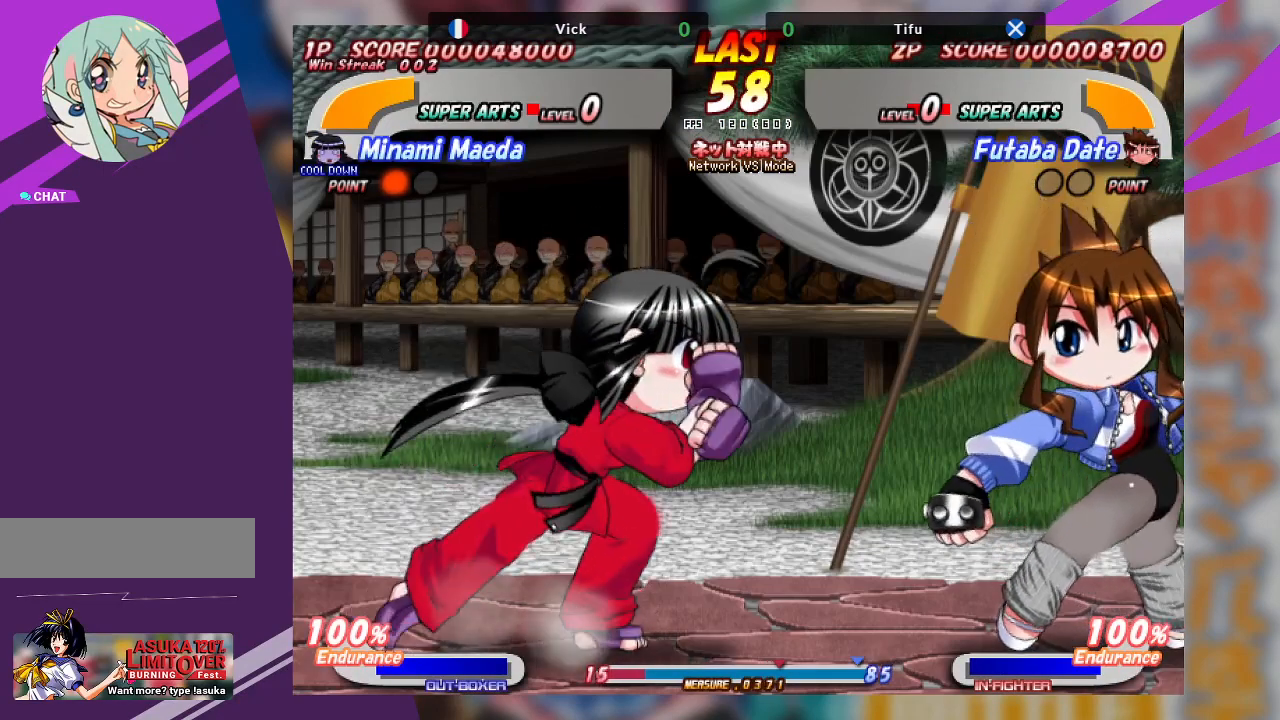
{"buttons": ["CROSS"], "left_stick": "up", "events": [[167, "left_stick", "up"], [200, "CROSS", "down"], [317, "CROSS", "up"], [350, "CROSS", "down"], [450, "CROSS", "up"], [500, "CROSS", "down"]]}
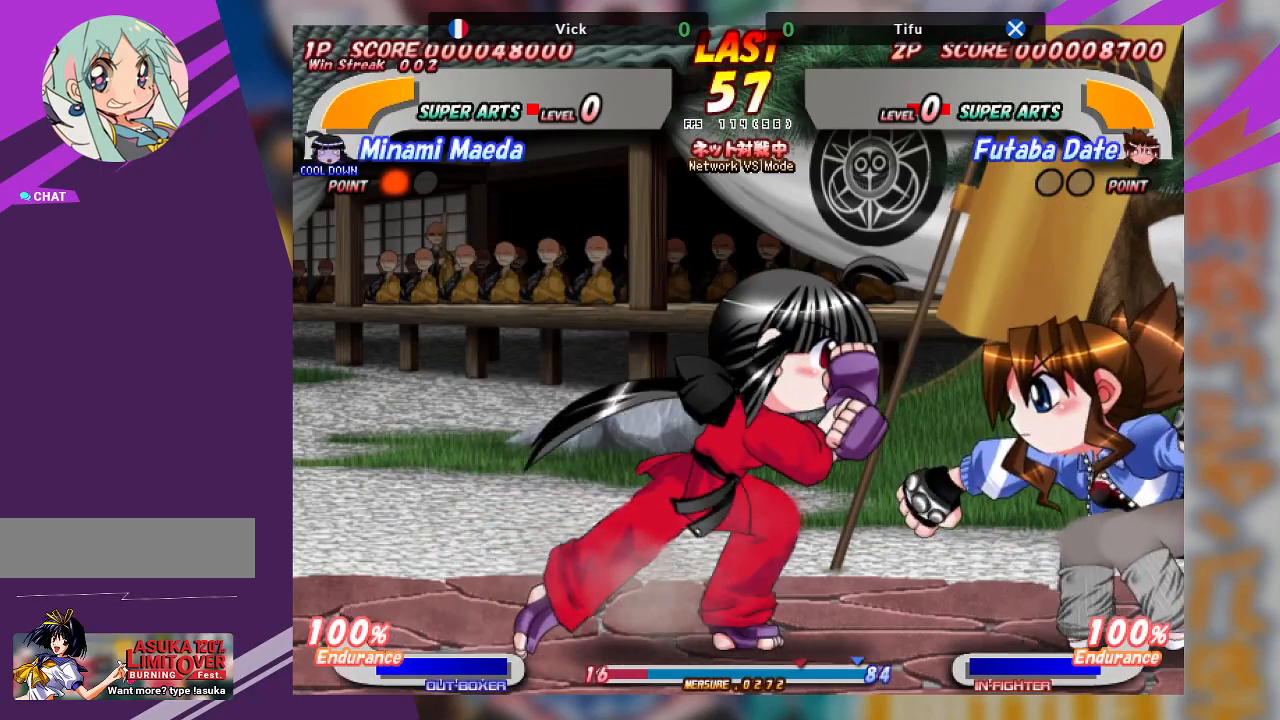
{"buttons": ["CROSS"], "left_stick": "up", "events": [[100, "CROSS", "up"], [167, "CROSS", "down"], [250, "CROSS", "up"], [300, "CROSS", "down"], [383, "CROSS", "up"], [450, "CROSS", "down"]]}